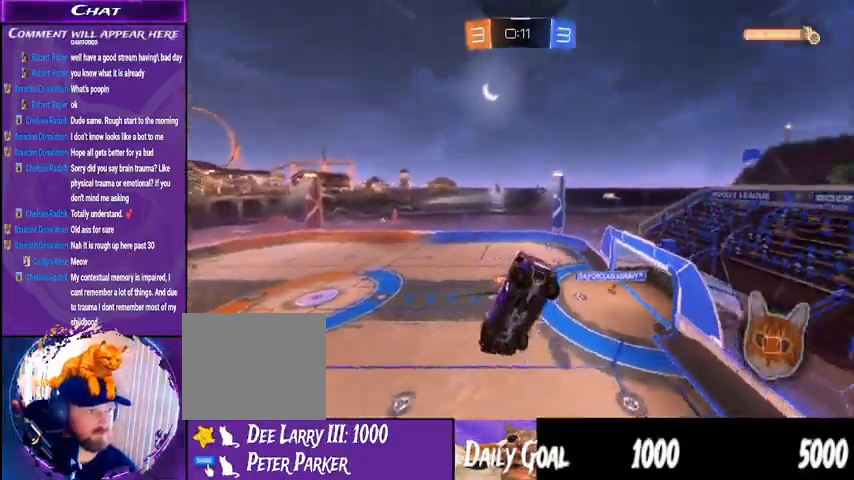
Gameplay with a controller (PlayStation layout); each line is a JSON object with the inputs held at the frame after it. "events" lists button and stick changes between this image and that frame as [ms after this image, input, new state], when the widget could be followed in between. Not read: SELECT.
{"buttons": ["R2"], "left_stick": "center", "right_stick": "center", "events": [[200, "L1", "up"], [233, "left_stick", "center"]]}
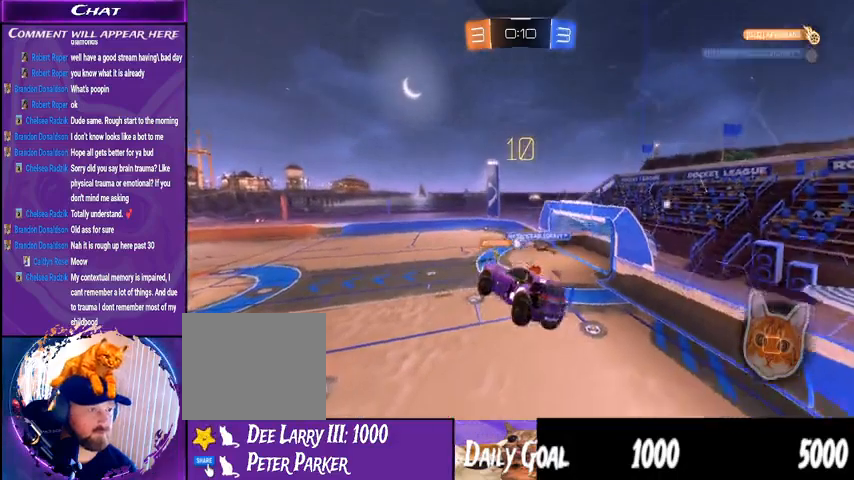
{"buttons": ["R2"], "left_stick": "left", "right_stick": "center", "events": [[367, "left_stick", "left"]]}
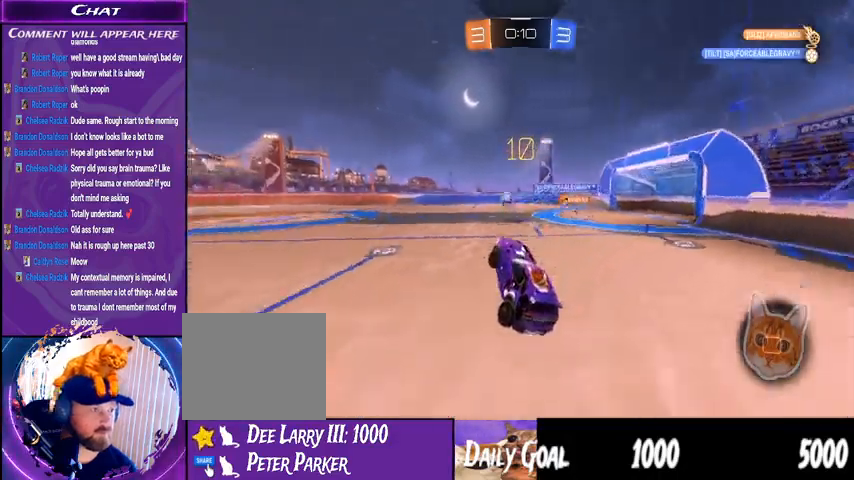
{"buttons": ["R2"], "left_stick": "center", "right_stick": "center", "events": [[333, "left_stick", "center"]]}
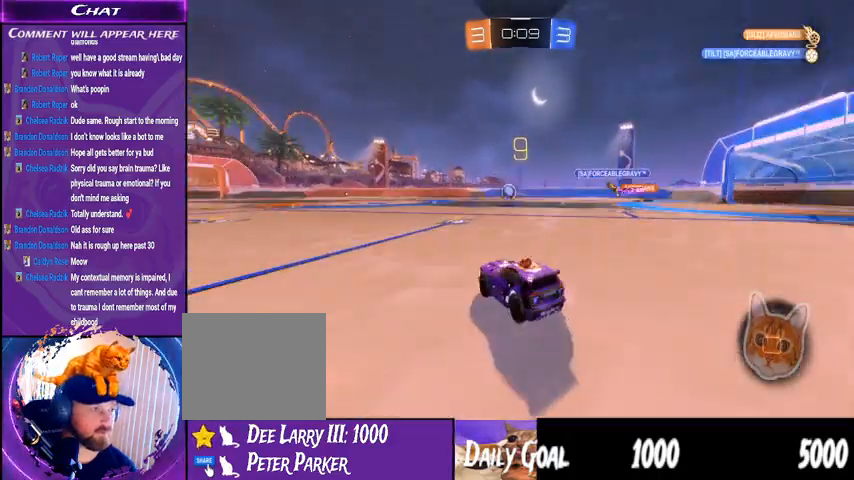
{"buttons": ["R2"], "left_stick": "center", "right_stick": "center", "events": [[100, "left_stick", "right"], [167, "left_stick", "center"]]}
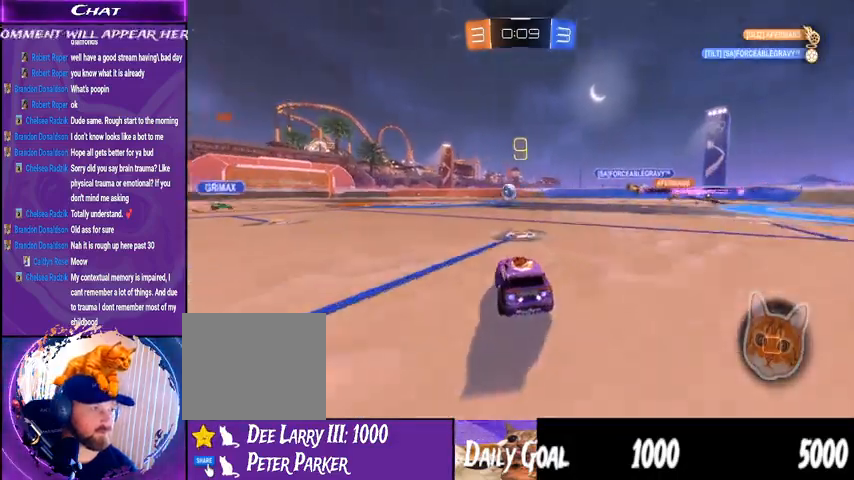
{"buttons": ["R2"], "left_stick": "center", "right_stick": "center", "events": [[267, "left_stick", "left"], [433, "left_stick", "center"]]}
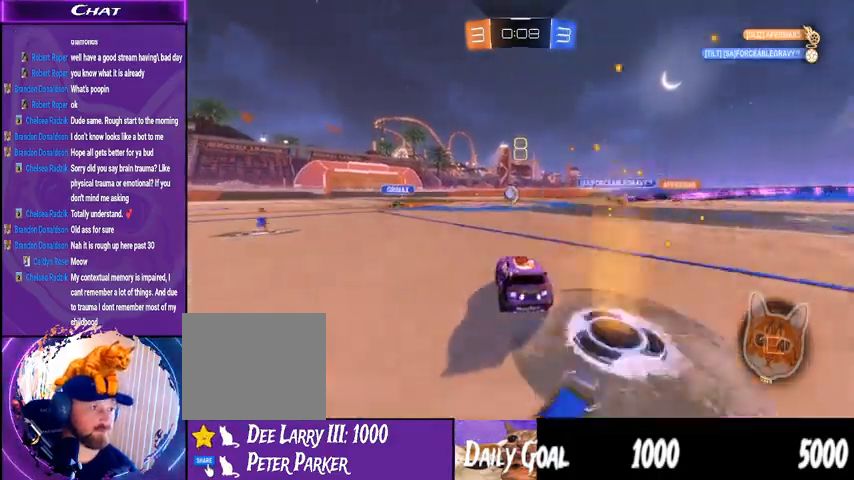
{"buttons": ["R2"], "left_stick": "center", "right_stick": "center", "events": [[133, "left_stick", "left"], [333, "left_stick", "center"]]}
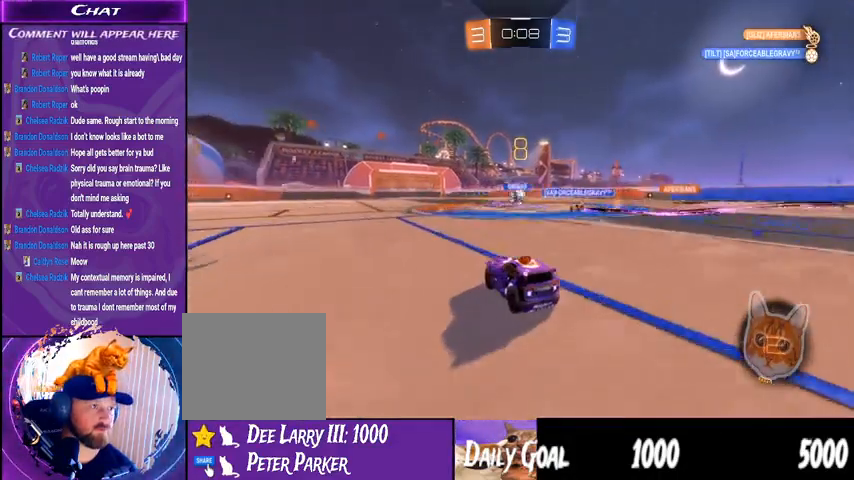
{"buttons": ["R2"], "left_stick": "center", "right_stick": "center", "events": []}
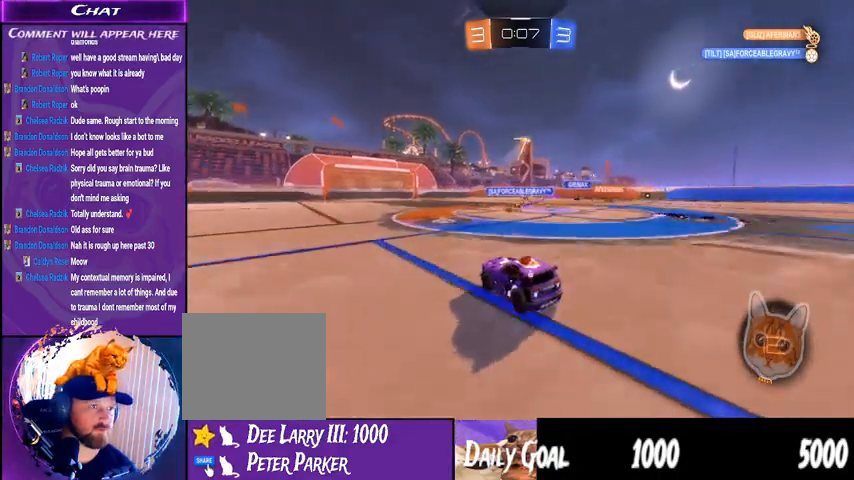
{"buttons": ["R1", "R2"], "left_stick": "left", "right_stick": "center", "events": [[167, "R1", "down"], [200, "CROSS", "down"], [233, "L1", "down"], [233, "left_stick", "left"], [300, "CROSS", "up"], [367, "CROSS", "down"], [467, "CROSS", "up"], [500, "L1", "up"]]}
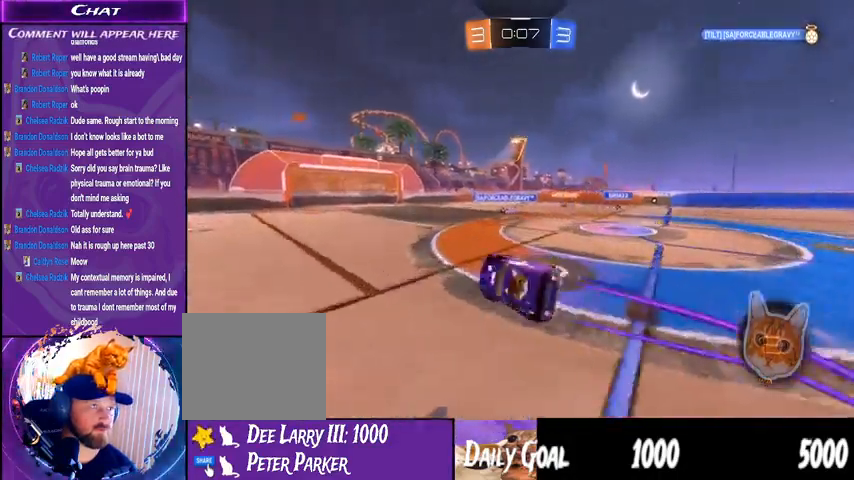
{"buttons": ["R2"], "left_stick": "left", "right_stick": "center", "events": [[100, "R1", "up"], [100, "left_stick", "center"], [167, "TRIANGLE", "down"], [300, "TRIANGLE", "up"], [400, "left_stick", "left"]]}
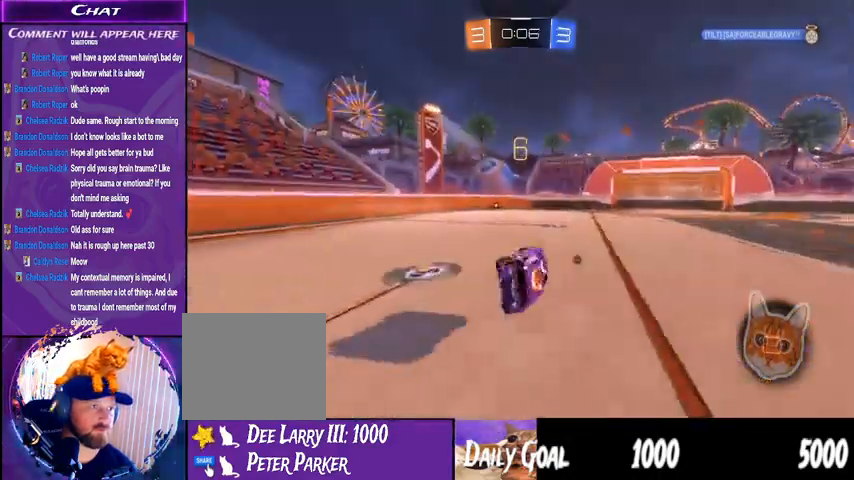
{"buttons": ["R1", "R2"], "left_stick": "center", "right_stick": "center", "events": [[67, "R1", "down"], [67, "left_stick", "center"], [267, "left_stick", "left"], [467, "left_stick", "center"]]}
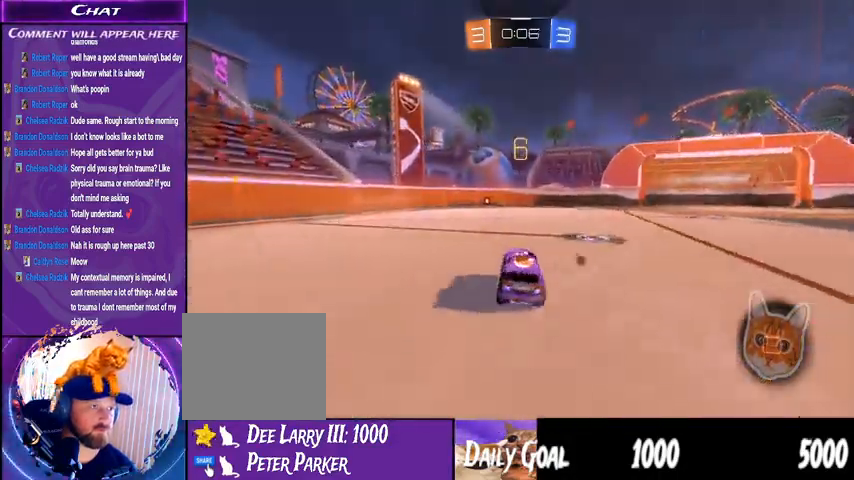
{"buttons": ["R2"], "left_stick": "center", "right_stick": "center", "events": [[67, "R1", "up"], [167, "TRIANGLE", "down"], [200, "left_stick", "left"], [267, "left_stick", "center"], [333, "TRIANGLE", "up"]]}
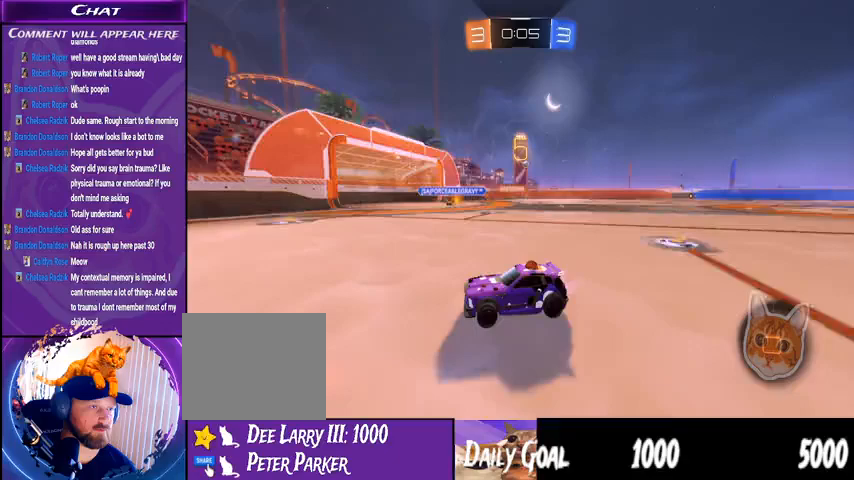
{"buttons": ["R2"], "left_stick": "center", "right_stick": "center", "events": []}
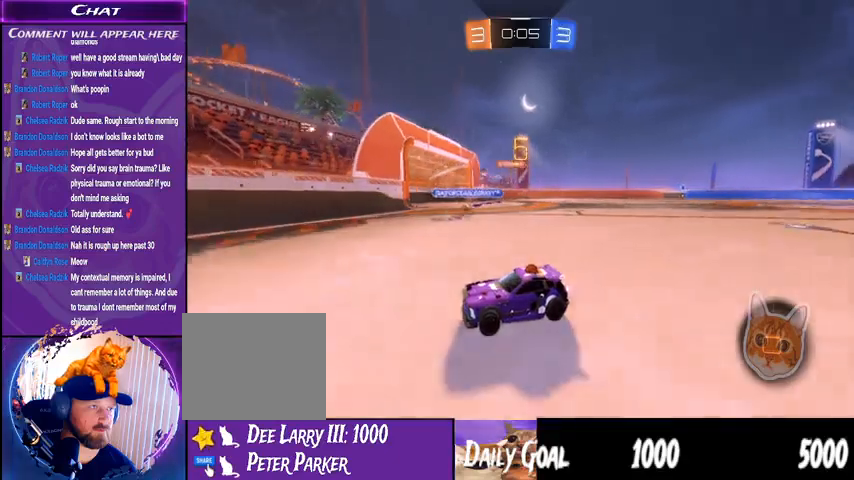
{"buttons": ["R2"], "left_stick": "right", "right_stick": "center", "events": [[133, "left_stick", "right"], [167, "L1", "down"], [300, "L1", "up"]]}
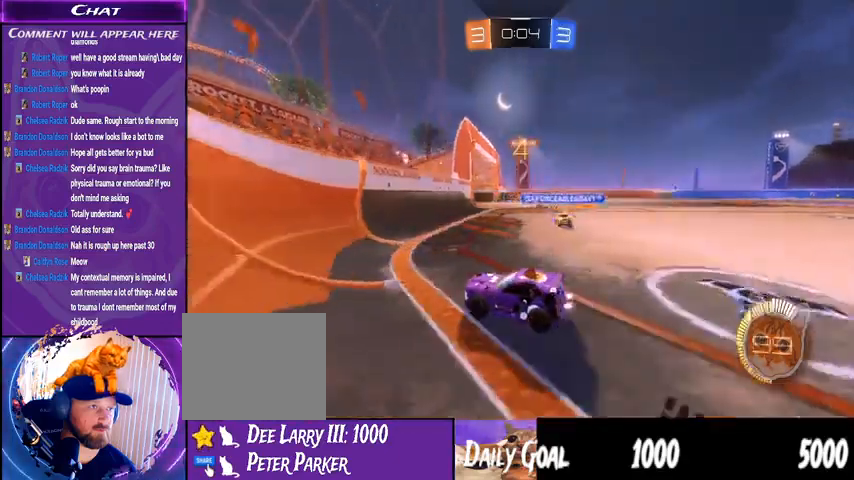
{"buttons": ["R2"], "left_stick": "right", "right_stick": "center", "events": []}
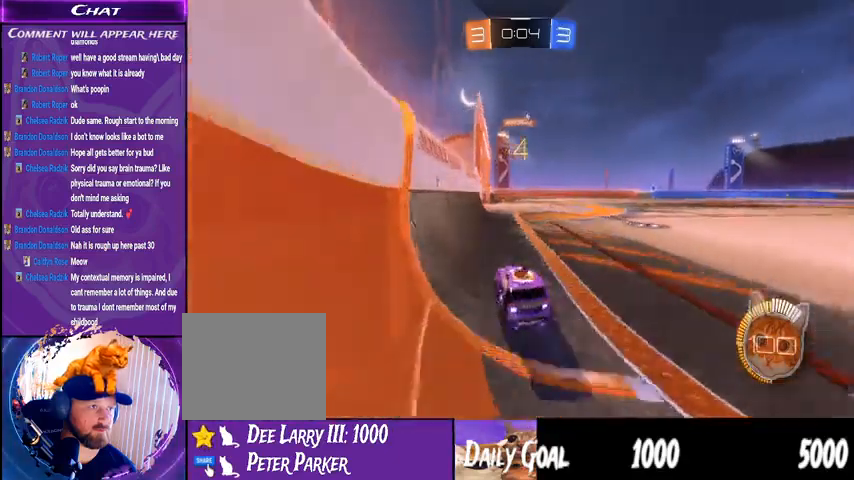
{"buttons": ["R2"], "left_stick": "left", "right_stick": "center", "events": [[267, "left_stick", "left"]]}
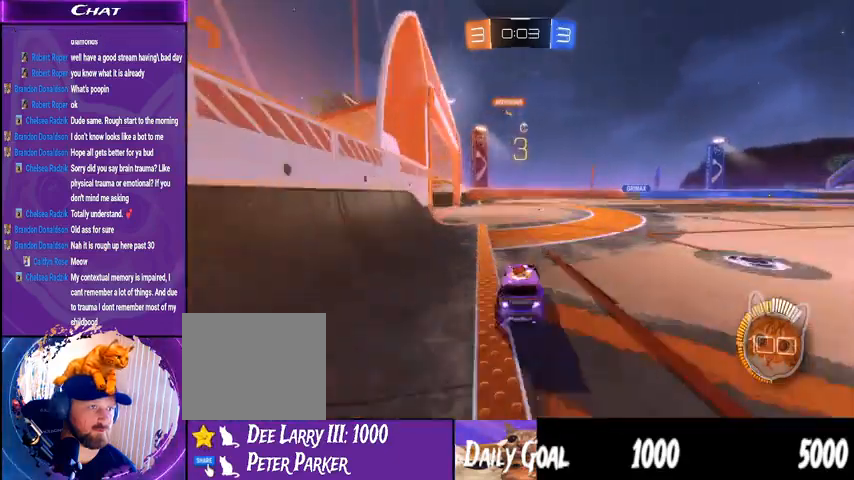
{"buttons": [], "left_stick": "center", "right_stick": "center", "events": [[167, "left_stick", "center"], [300, "R2", "up"]]}
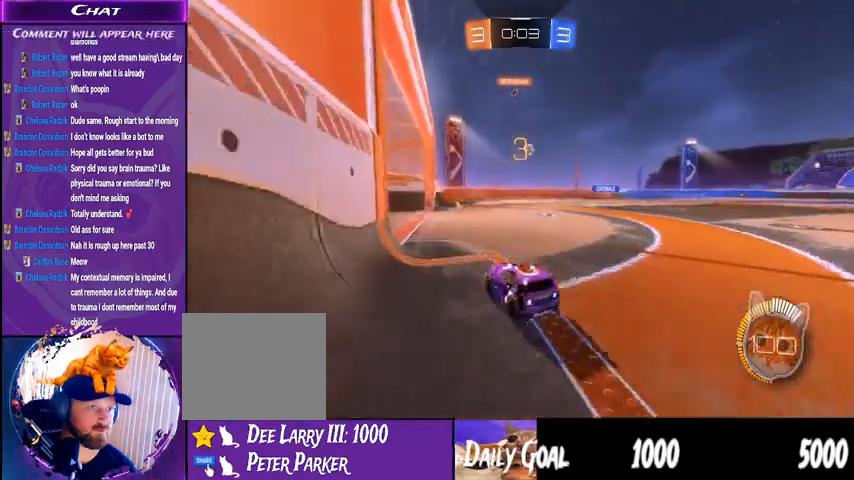
{"buttons": [], "left_stick": "center", "right_stick": "center", "events": []}
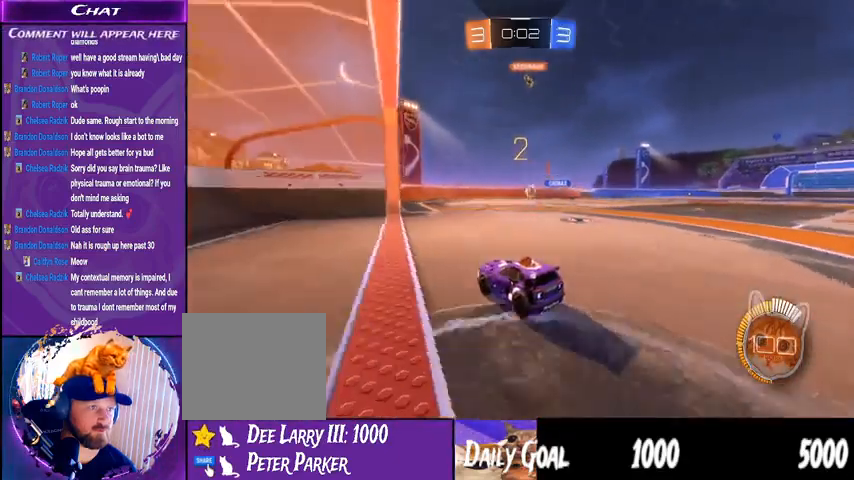
{"buttons": [], "left_stick": "down-right", "right_stick": "center", "events": [[367, "left_stick", "down-right"]]}
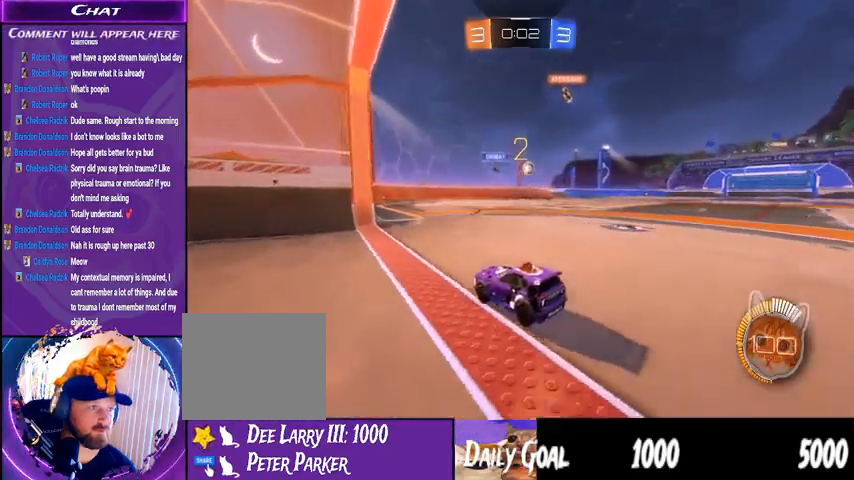
{"buttons": ["R1", "R2"], "left_stick": "center", "right_stick": "center", "events": [[133, "R2", "down"], [300, "R1", "down"], [467, "left_stick", "center"]]}
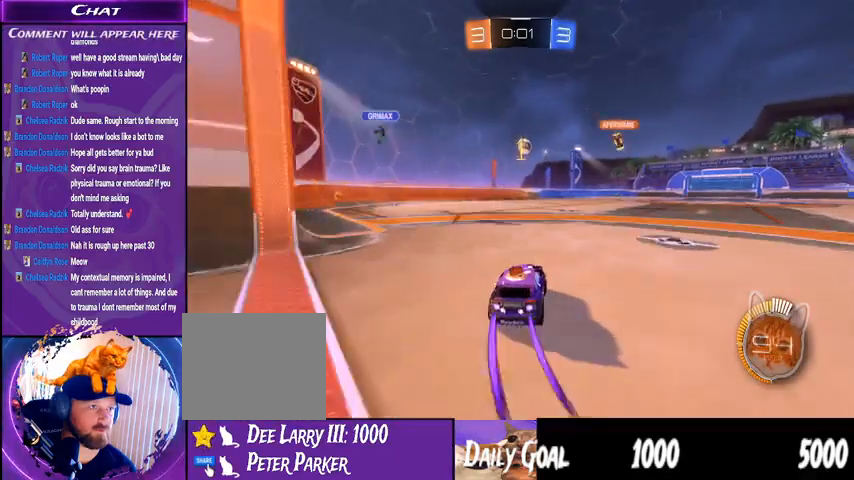
{"buttons": ["R2"], "left_stick": "center", "right_stick": "center", "events": [[433, "R1", "up"]]}
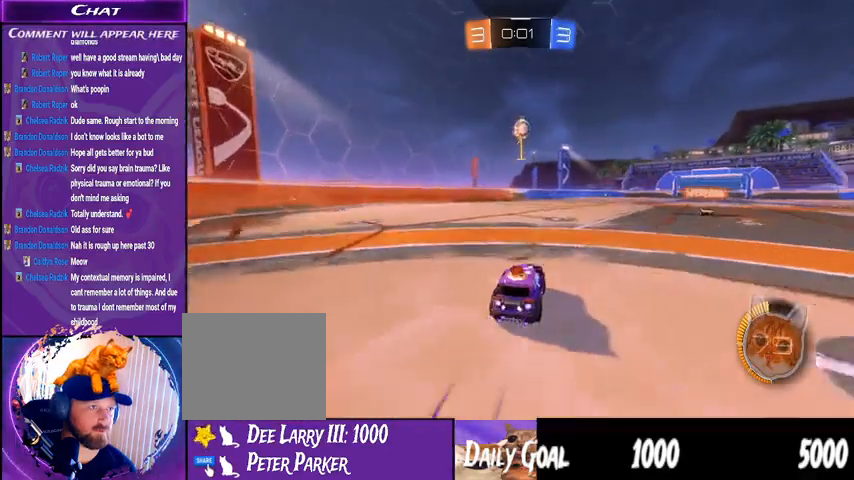
{"buttons": ["R2"], "left_stick": "right", "right_stick": "center", "events": [[167, "TRIANGLE", "down"], [233, "TRIANGLE", "up"], [467, "left_stick", "right"]]}
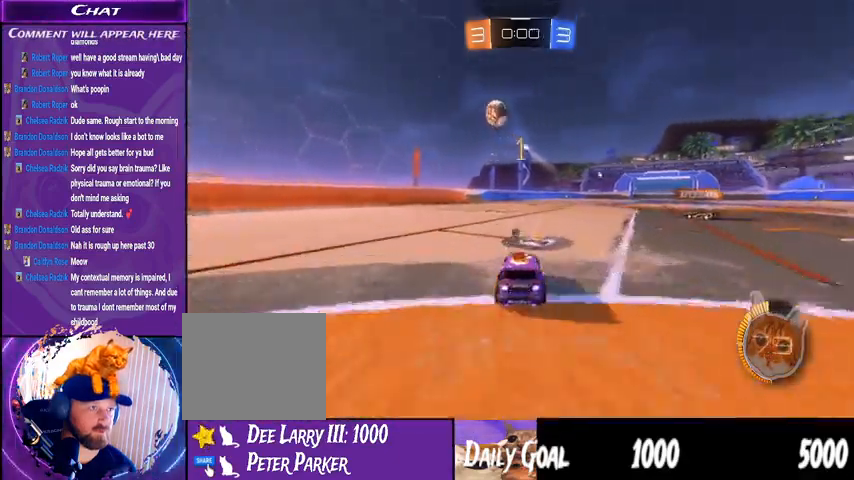
{"buttons": ["R1", "R2"], "left_stick": "down-left", "right_stick": "center", "events": [[33, "left_stick", "center"], [333, "R1", "down"], [467, "left_stick", "down-left"]]}
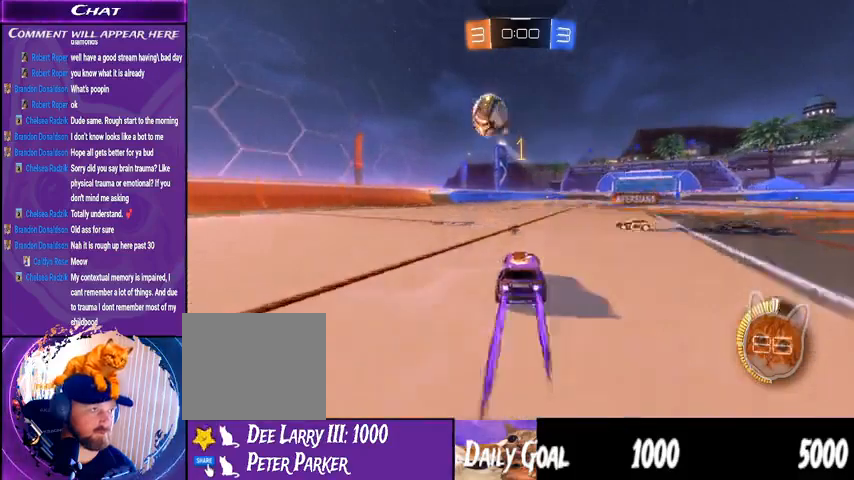
{"buttons": ["L2"], "left_stick": "down-right", "right_stick": "center", "events": [[33, "R1", "up"], [33, "left_stick", "center"], [267, "L2", "down"], [267, "R2", "up"], [333, "L2", "up"], [367, "left_stick", "down-right"], [500, "L2", "down"]]}
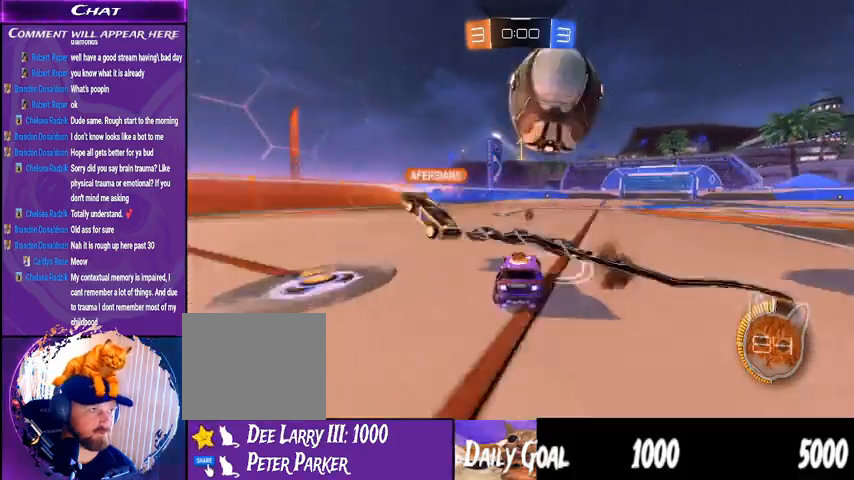
{"buttons": ["L2"], "left_stick": "right", "right_stick": "center", "events": [[33, "L2", "up"], [367, "left_stick", "center"], [467, "left_stick", "right"], [500, "L2", "down"]]}
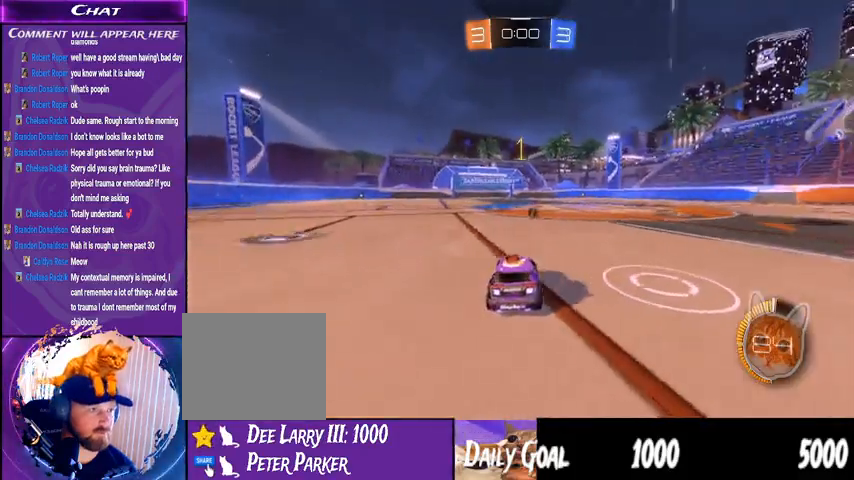
{"buttons": ["R2"], "left_stick": "center", "right_stick": "center", "events": [[67, "L2", "up"], [67, "left_stick", "down-right"], [333, "left_stick", "center"], [433, "R2", "down"]]}
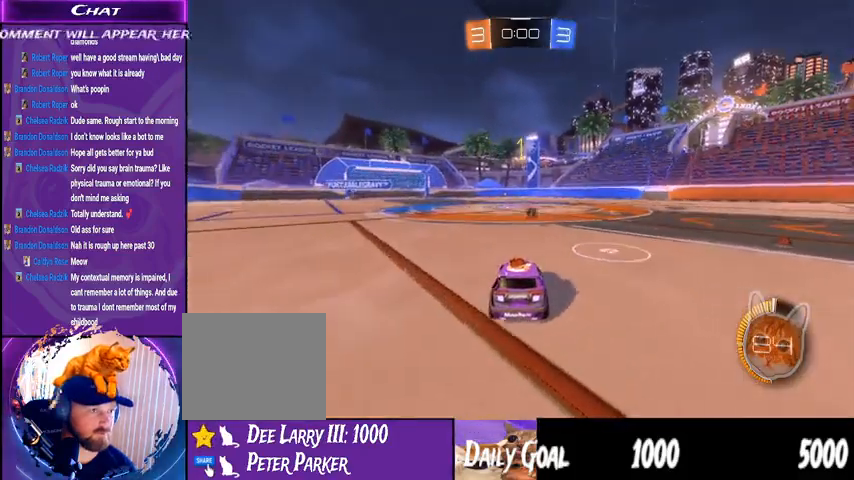
{"buttons": ["R2"], "left_stick": "center", "right_stick": "center", "events": [[100, "left_stick", "down-right"], [233, "left_stick", "right"], [333, "left_stick", "center"]]}